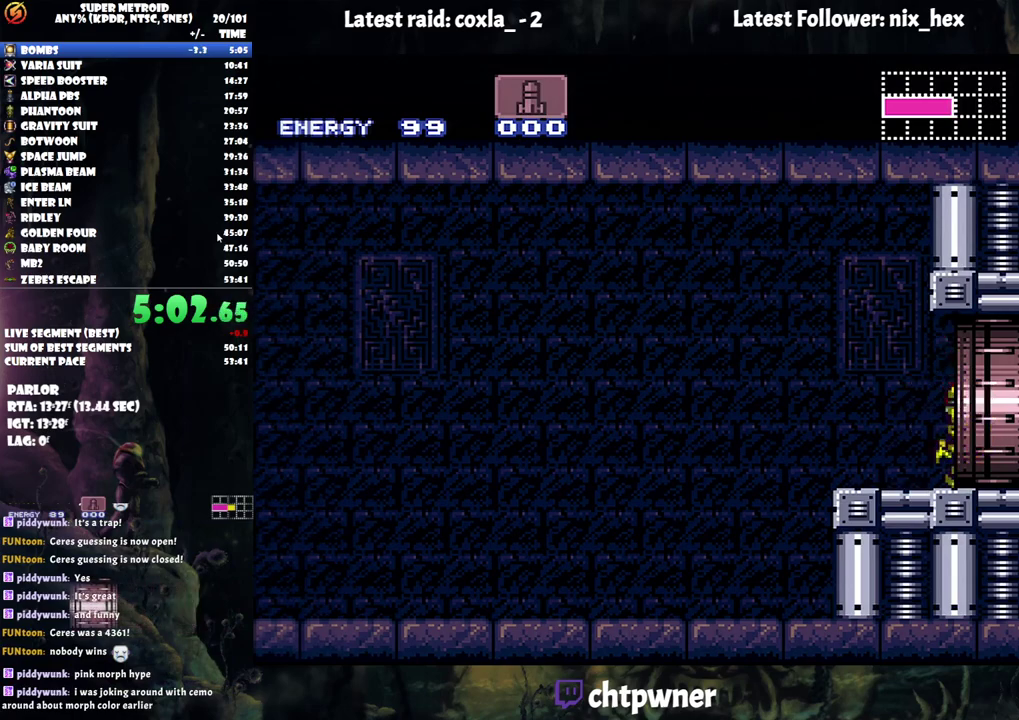
Gameplay with a controller (Nintendo layout); each line is a JSON object with the inputs held at the frame after it. "events" lists button and stick changes between this image and that frame as [ms after this image, input, new state], when the widget could be followed in between. Not read: L3 R3.
{"buttons": ["A", "DPAD_RIGHT"], "events": []}
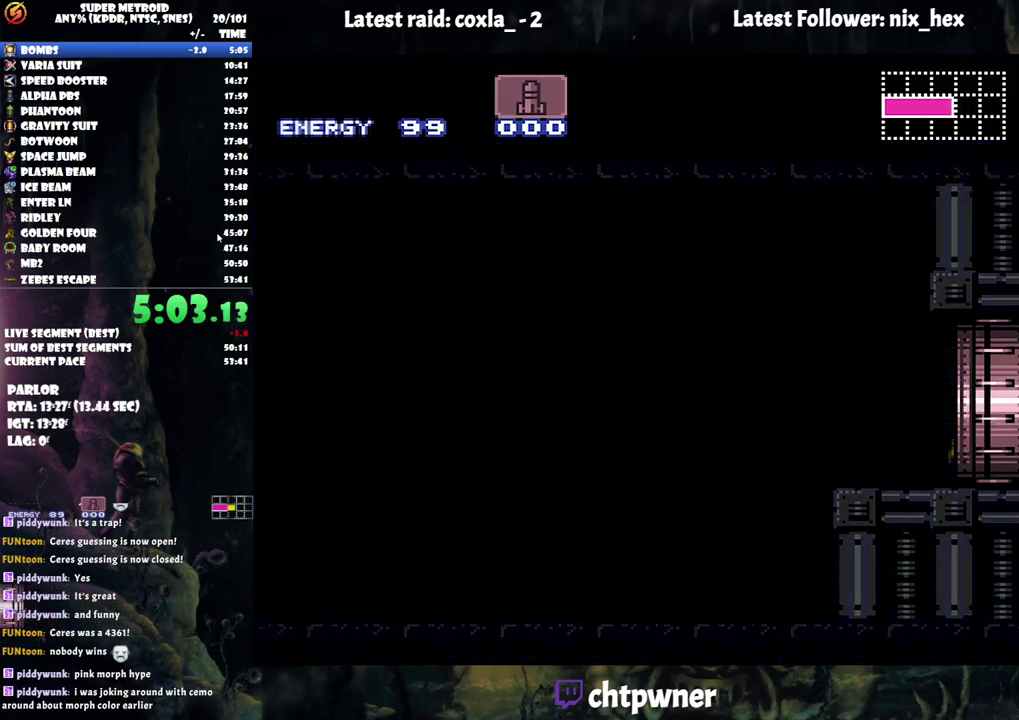
{"buttons": ["A", "DPAD_RIGHT"], "events": []}
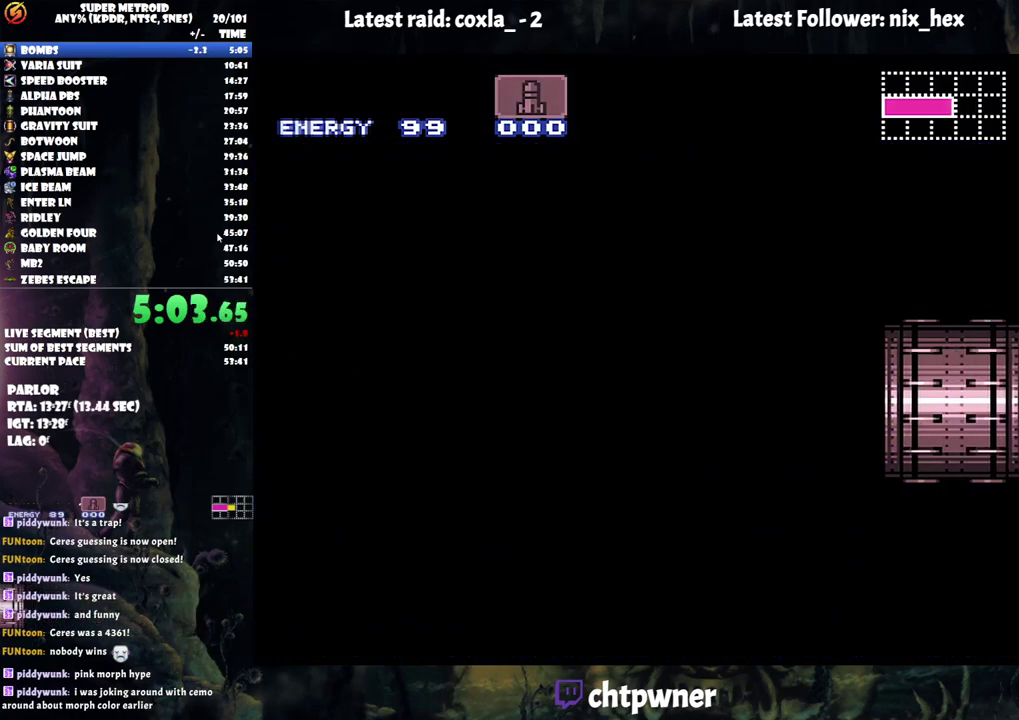
{"buttons": ["A", "DPAD_RIGHT"], "events": []}
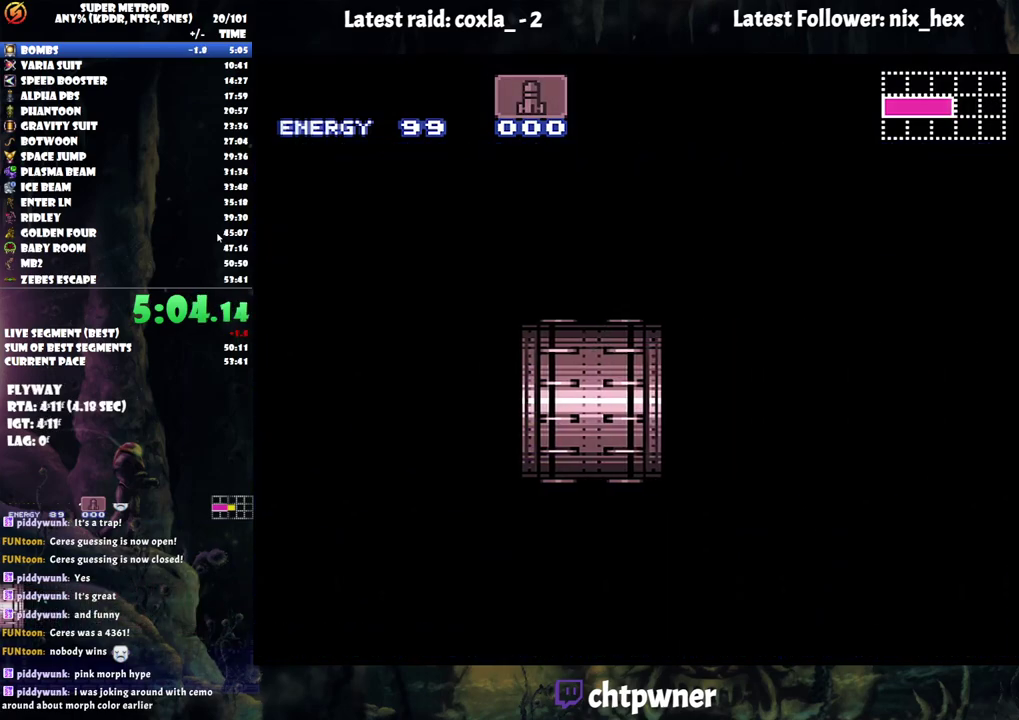
{"buttons": ["A", "DPAD_RIGHT"], "events": []}
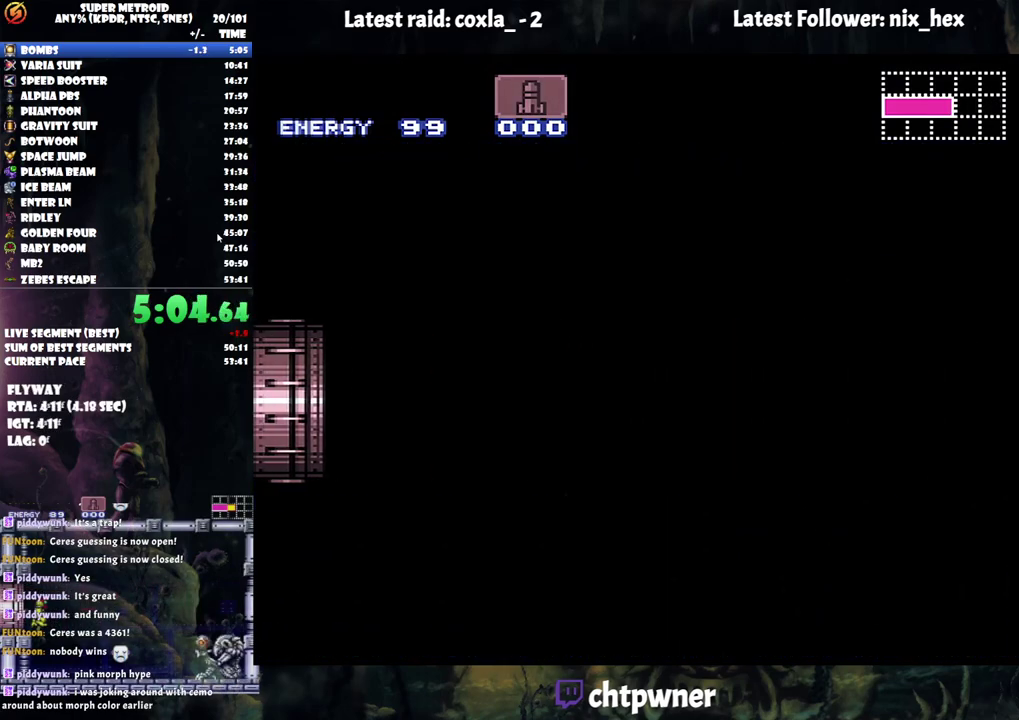
{"buttons": ["A", "DPAD_RIGHT"], "events": []}
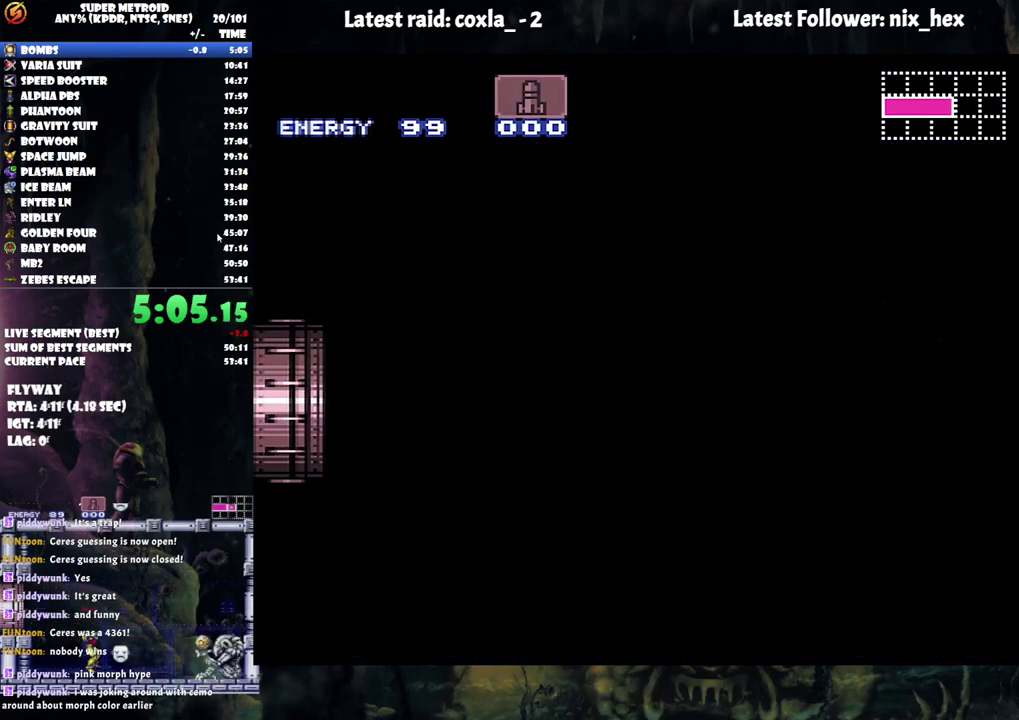
{"buttons": ["A", "DPAD_RIGHT"], "events": []}
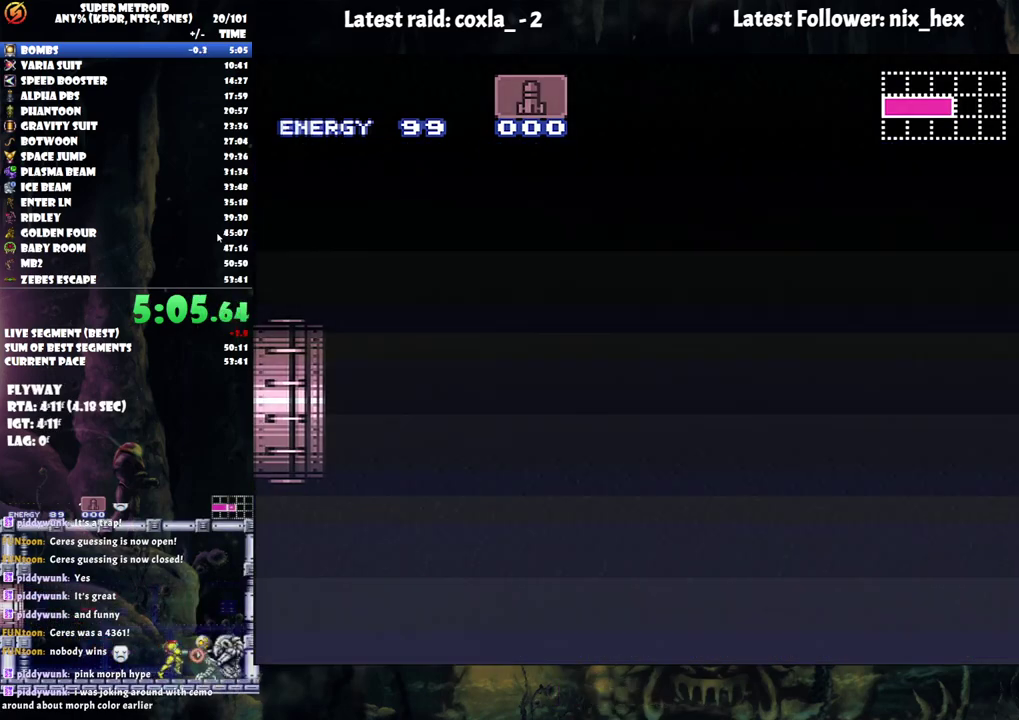
{"buttons": ["A", "DPAD_RIGHT"], "events": [[217, "DPAD_RIGHT", "up"], [217, "DPAD_UP", "down"], [267, "DPAD_UP", "up"], [317, "DPAD_RIGHT", "down"]]}
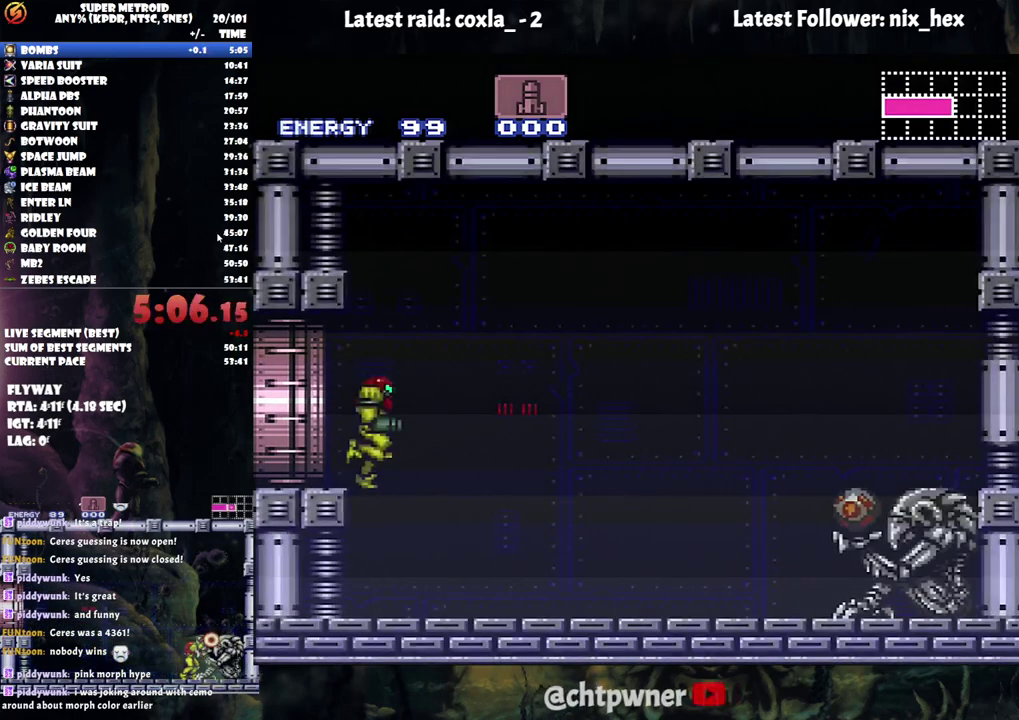
{"buttons": ["A", "DPAD_RIGHT"], "events": []}
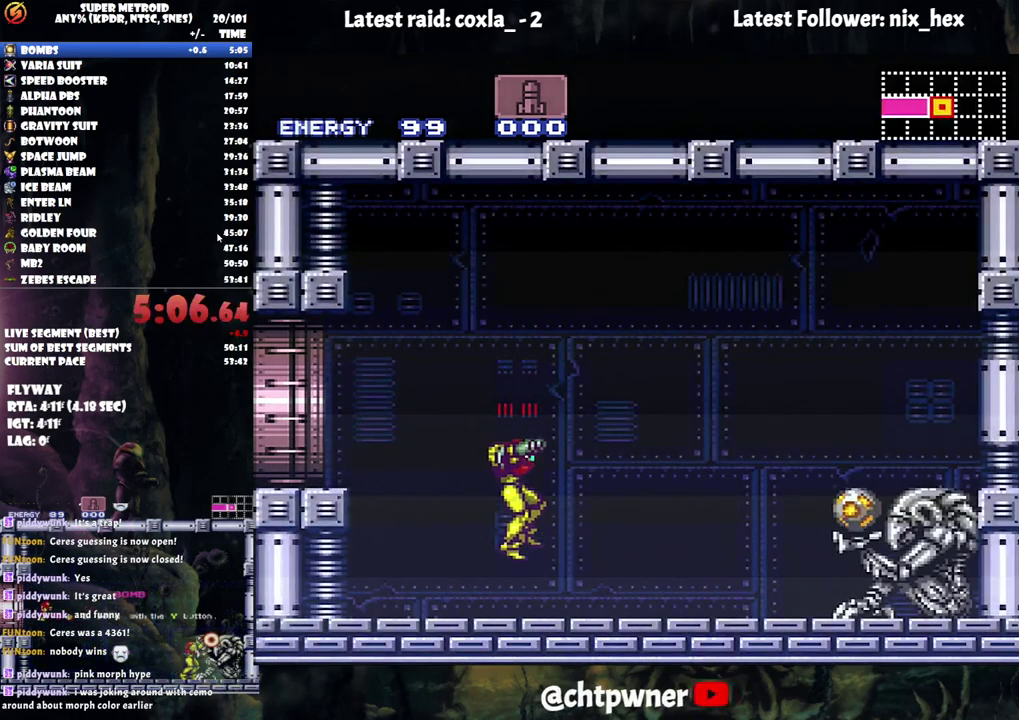
{"buttons": ["A", "DPAD_RIGHT"], "events": [[117, "Y", "down"], [250, "Y", "up"]]}
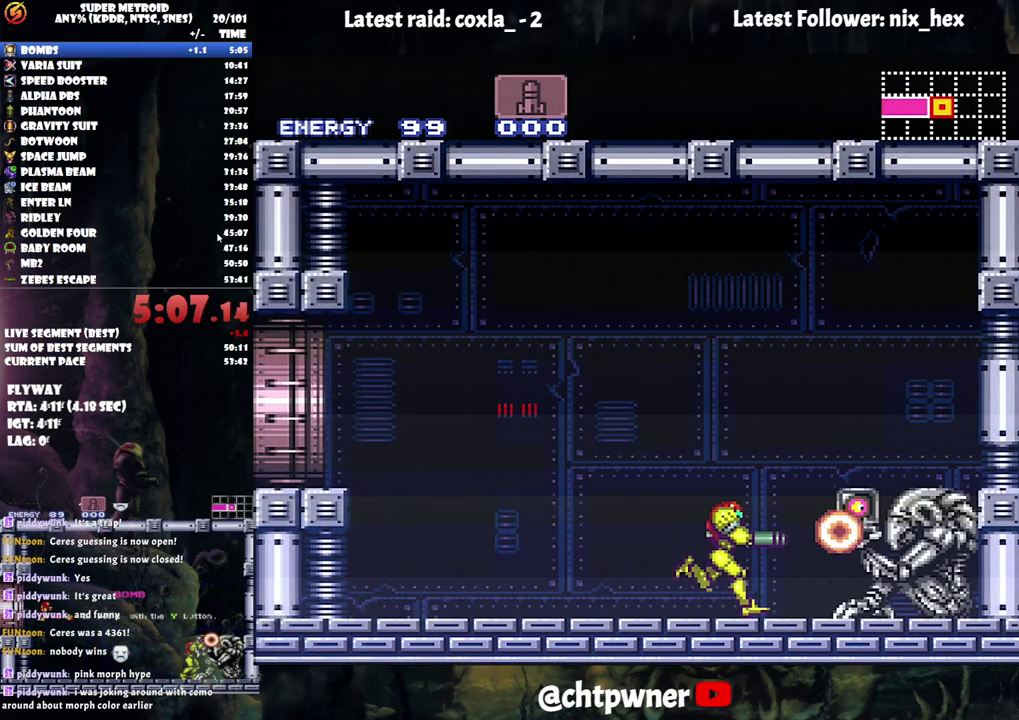
{"buttons": ["A", "DPAD_RIGHT"], "events": []}
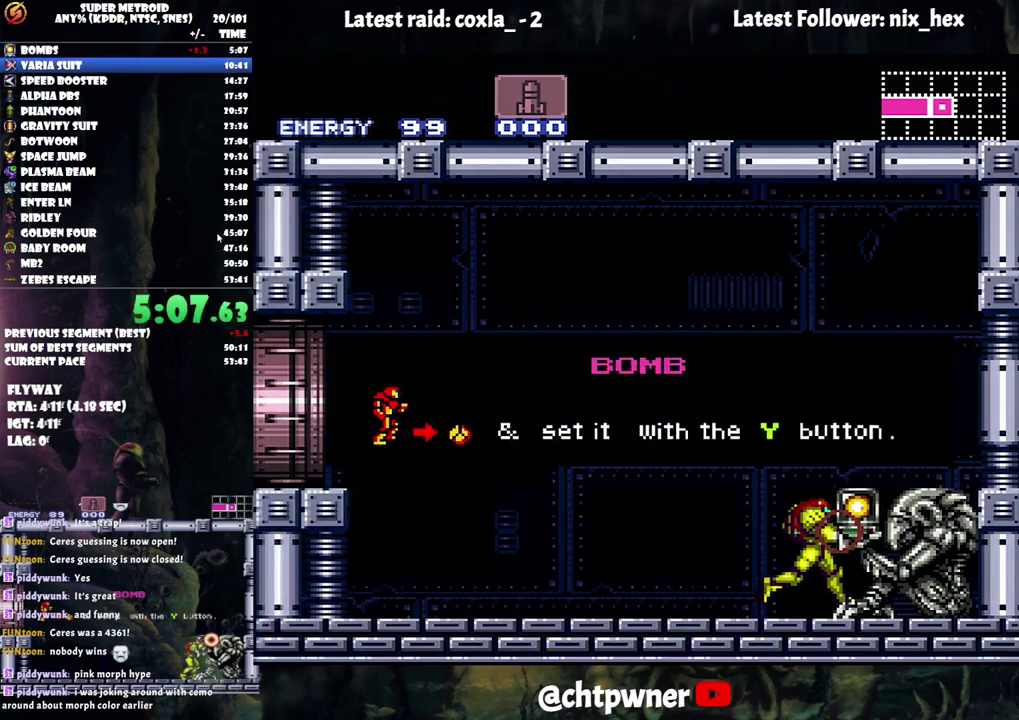
{"buttons": ["A", "DPAD_RIGHT"], "events": []}
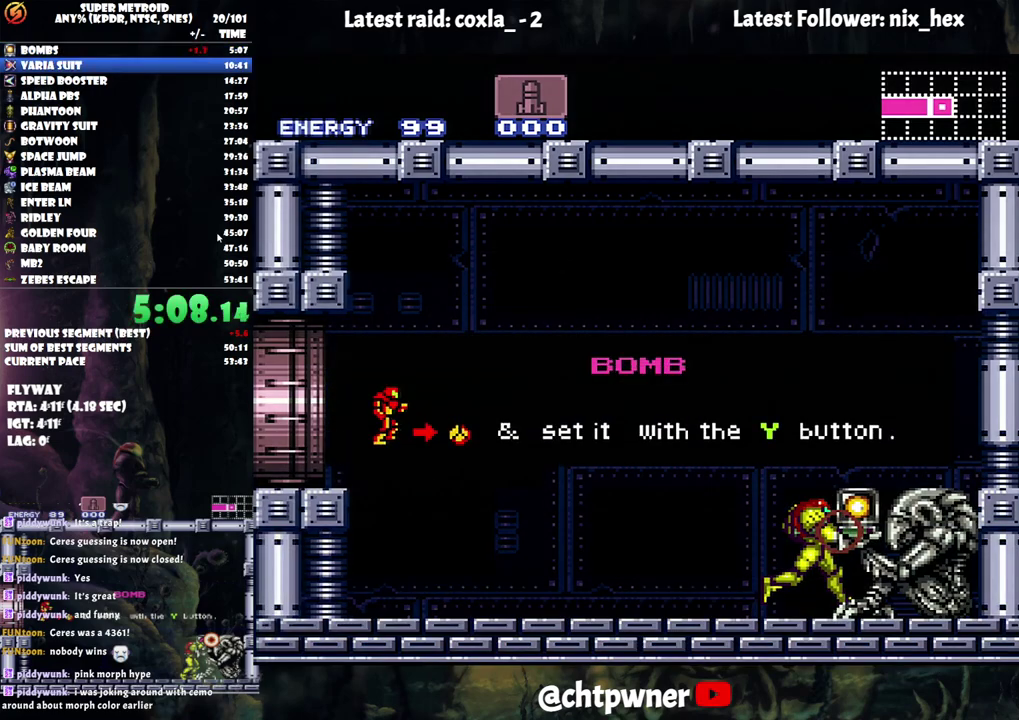
{"buttons": ["A", "DPAD_RIGHT"], "events": []}
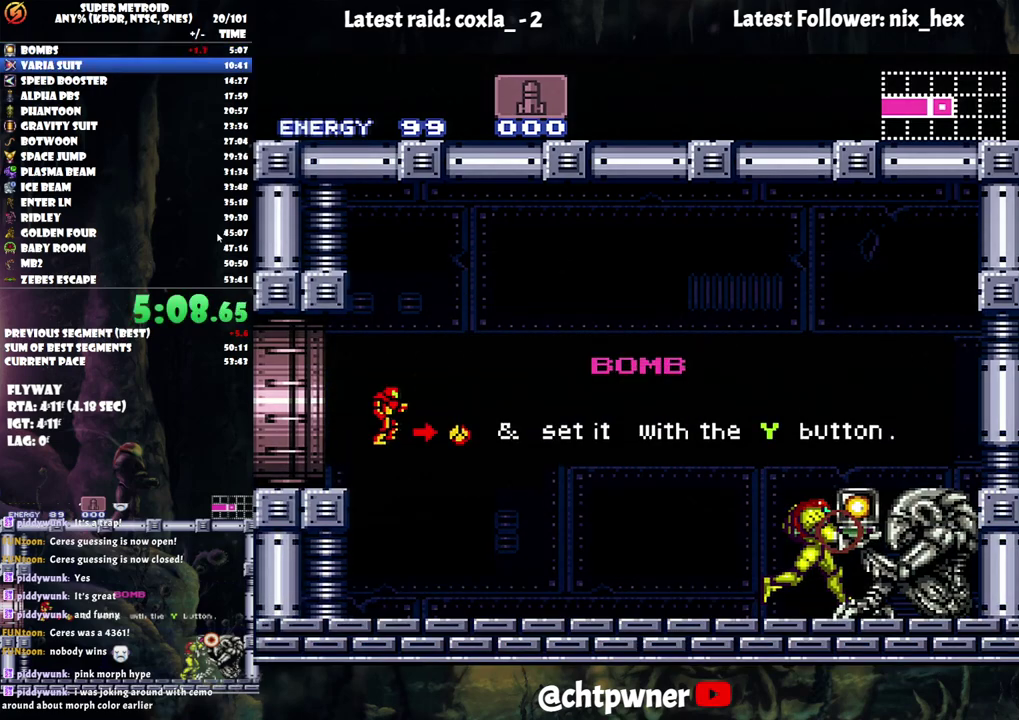
{"buttons": ["A", "DPAD_RIGHT"], "events": []}
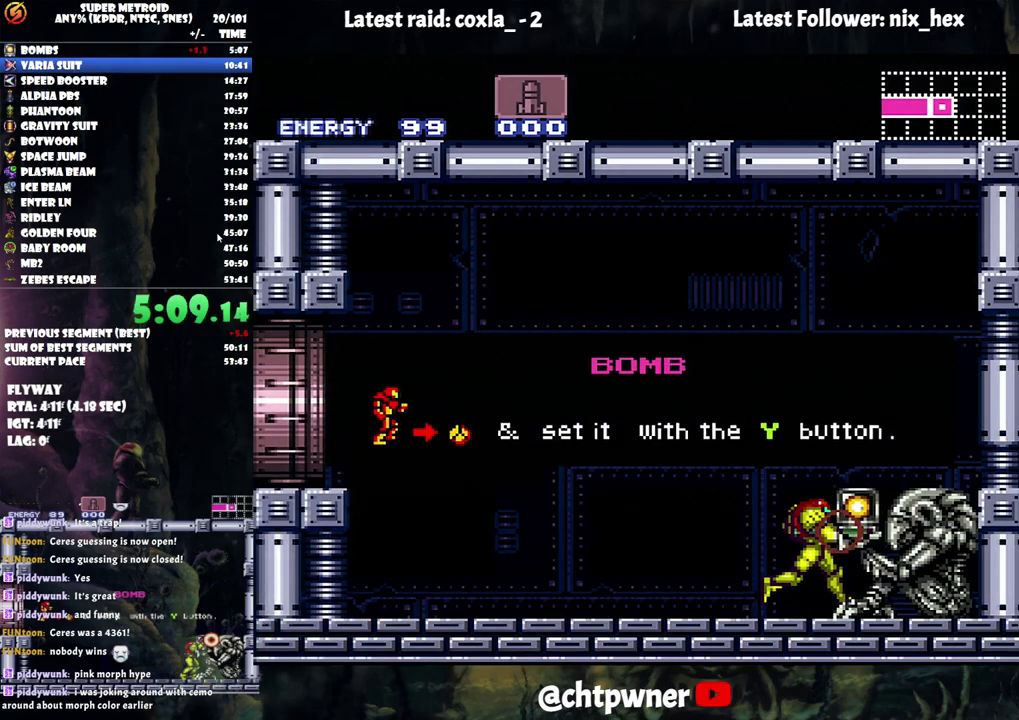
{"buttons": ["A", "DPAD_RIGHT"], "events": []}
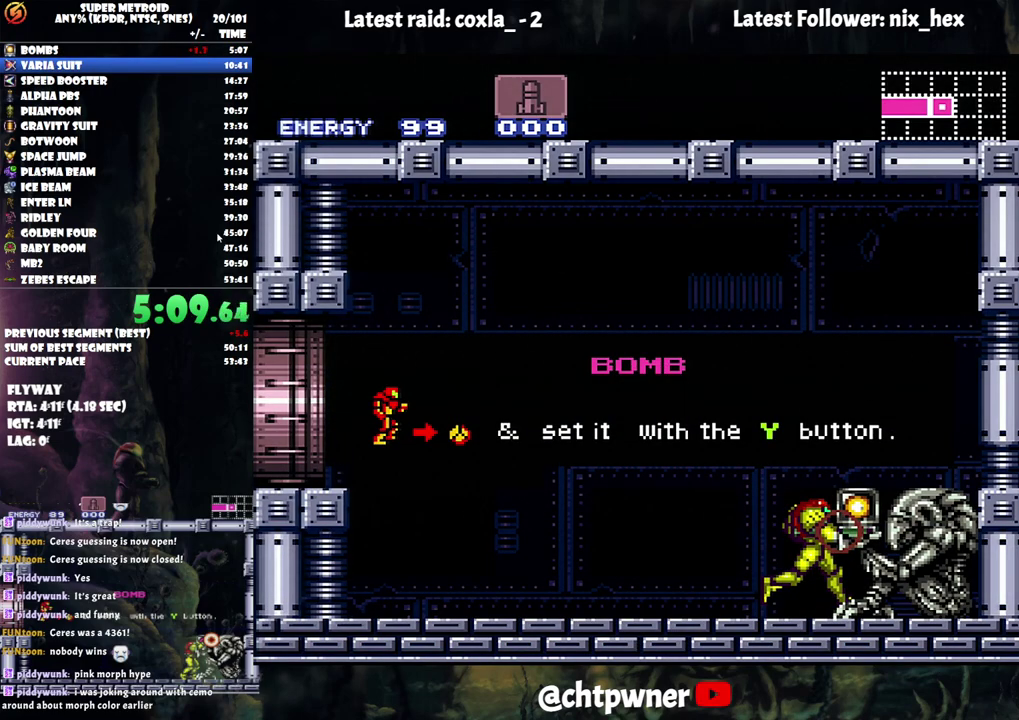
{"buttons": ["A", "DPAD_RIGHT"], "events": []}
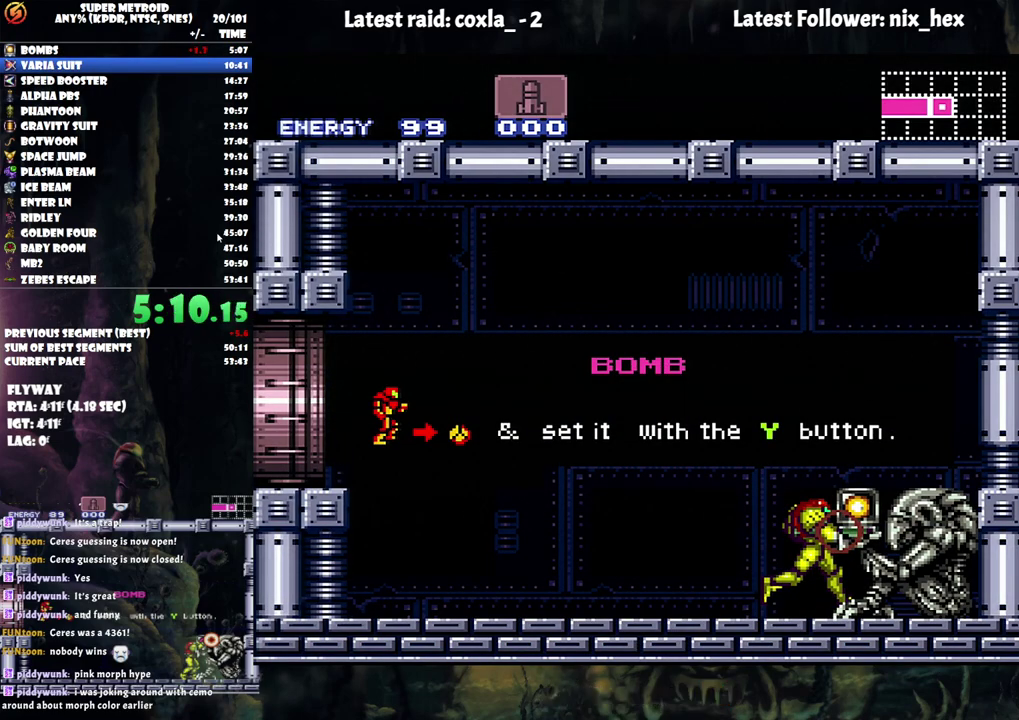
{"buttons": ["A", "DPAD_RIGHT"], "events": []}
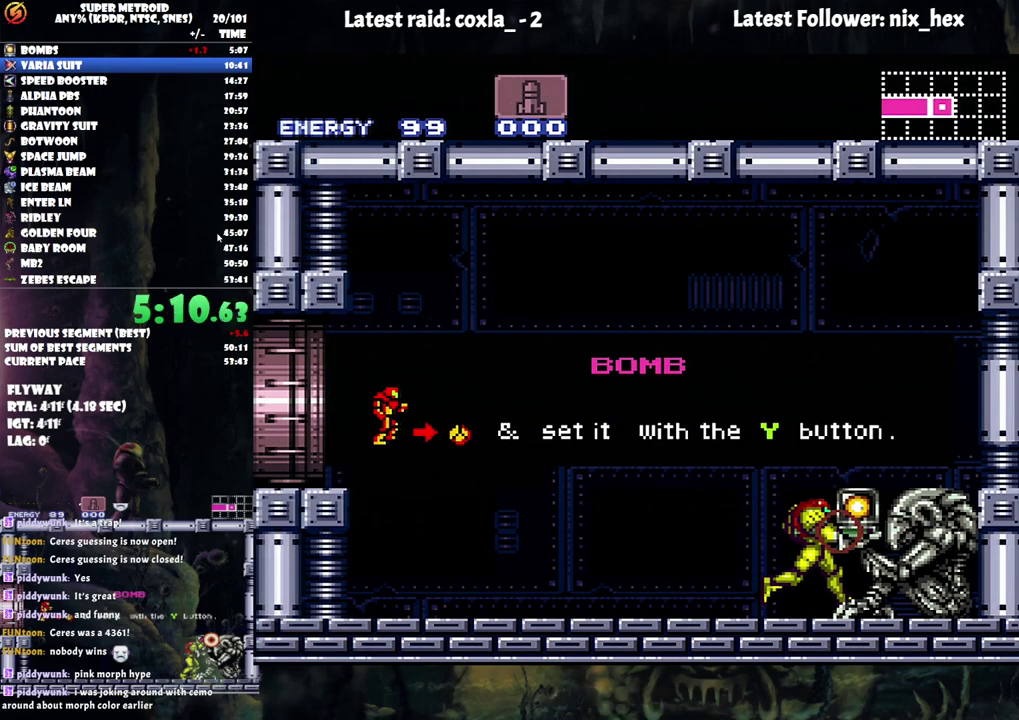
{"buttons": ["A", "DPAD_RIGHT"], "events": []}
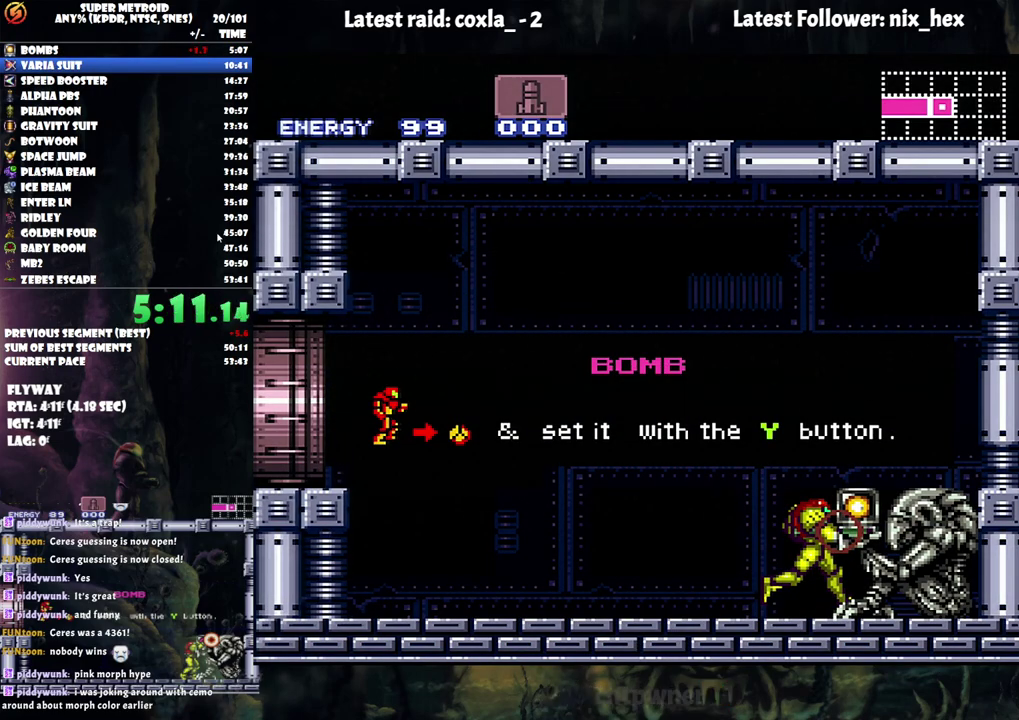
{"buttons": ["A", "DPAD_RIGHT"], "events": []}
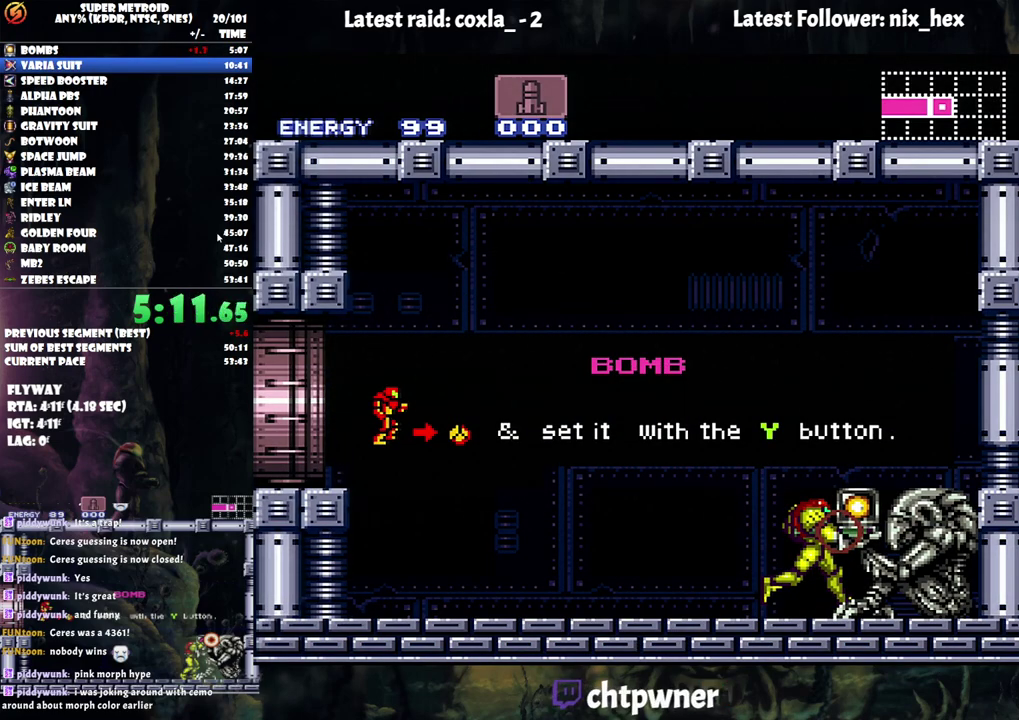
{"buttons": ["A", "DPAD_RIGHT"], "events": []}
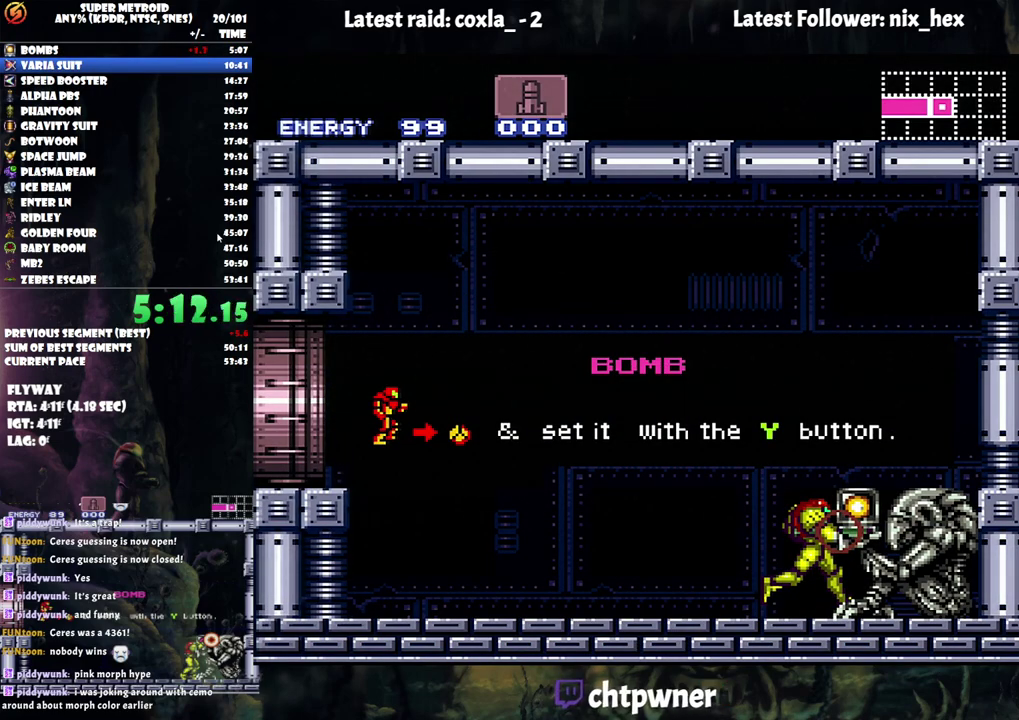
{"buttons": ["A", "DPAD_RIGHT"], "events": []}
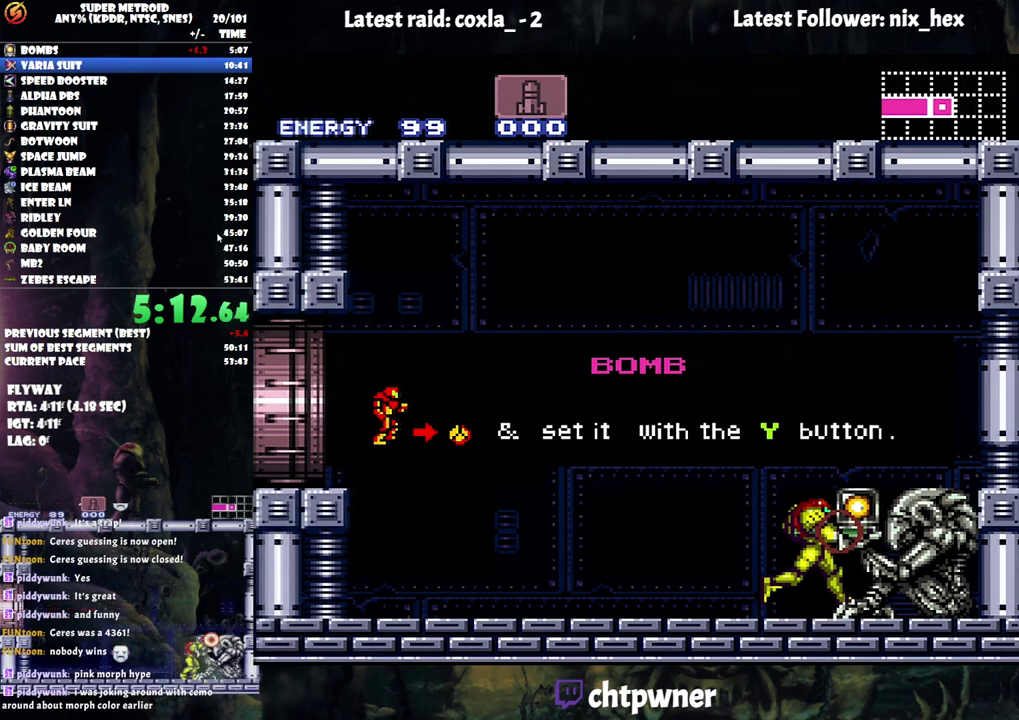
{"buttons": ["A", "DPAD_RIGHT"], "events": []}
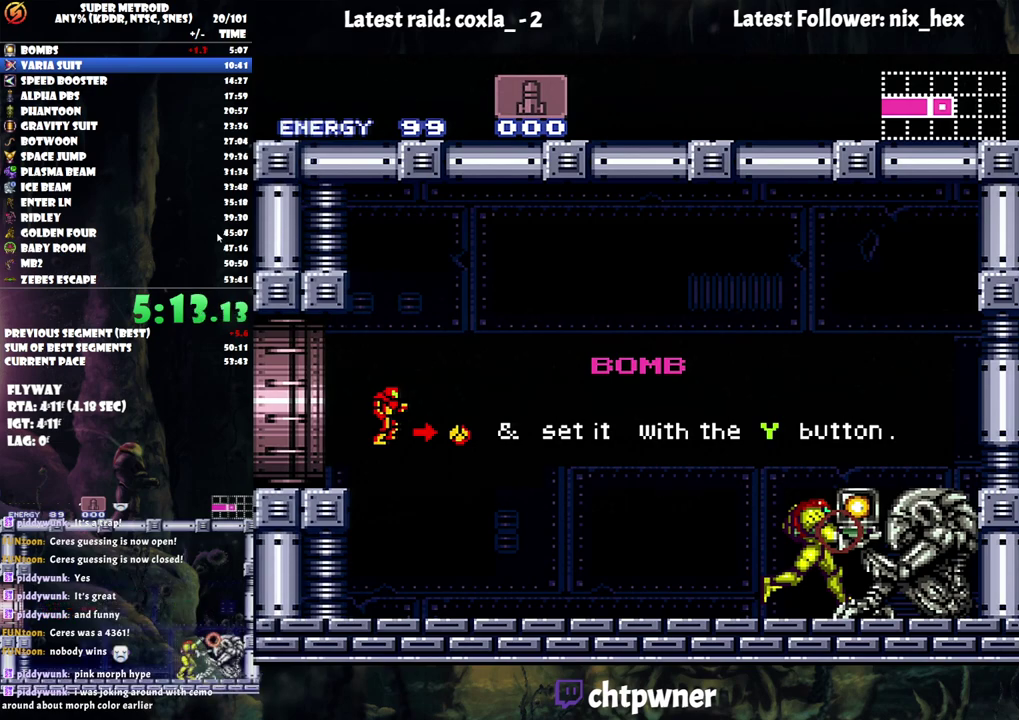
{"buttons": ["DPAD_RIGHT"], "events": [[450, "A", "up"]]}
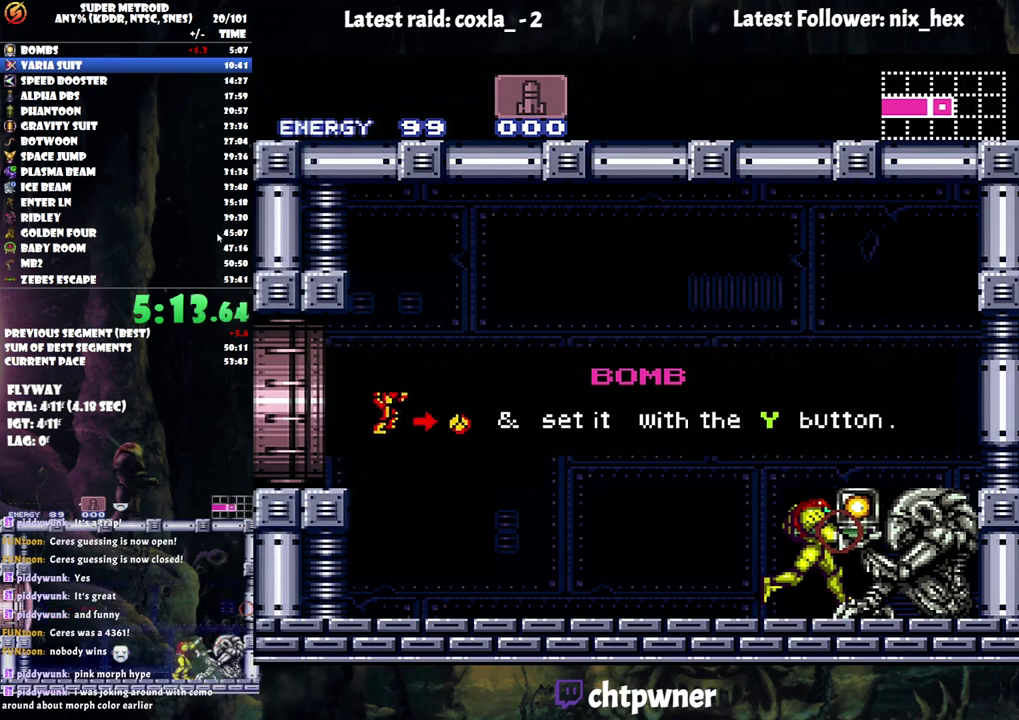
{"buttons": ["Y", "R1"], "events": [[267, "DPAD_RIGHT", "up"], [367, "R1", "down"], [433, "Y", "down"]]}
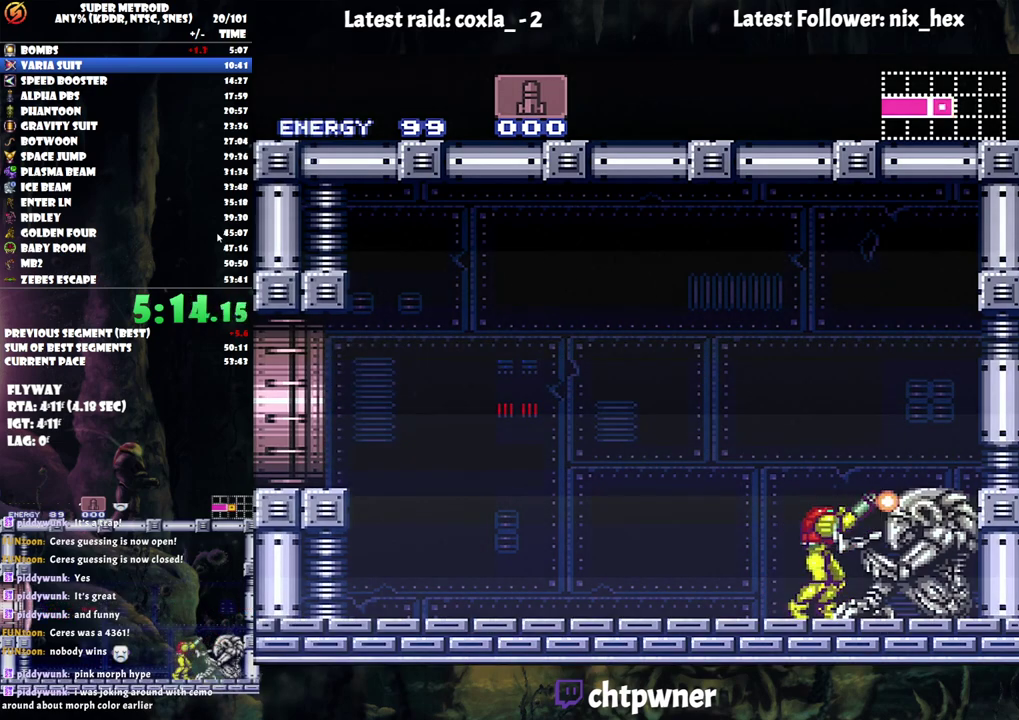
{"buttons": ["Y", "R1"], "events": [[33, "DPAD_LEFT", "down"], [300, "DPAD_LEFT", "up"]]}
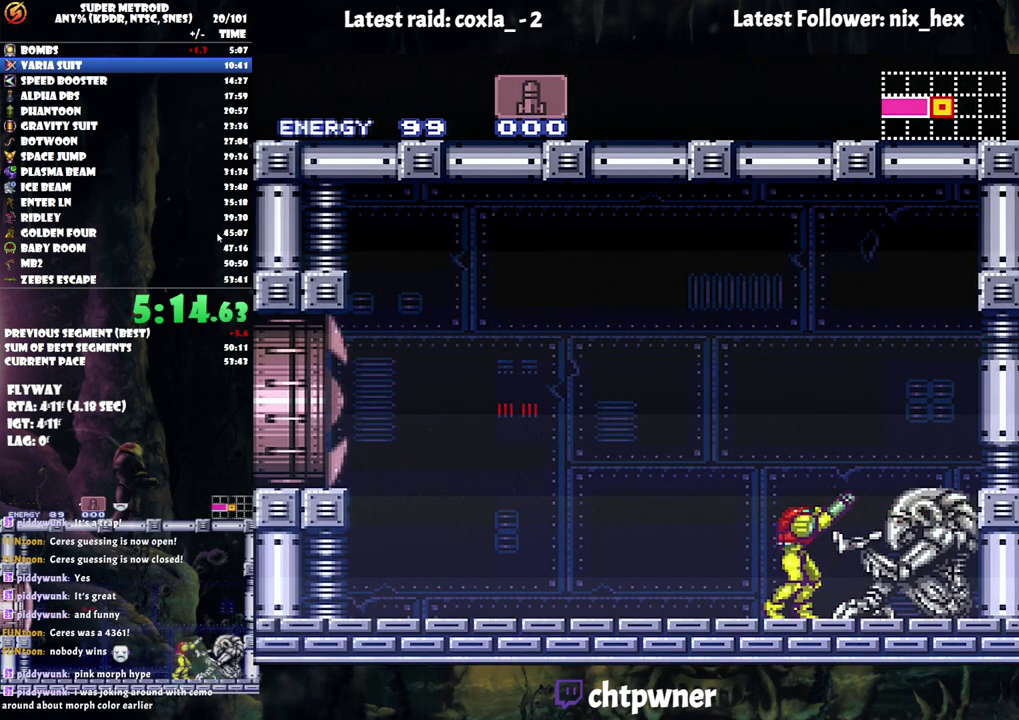
{"buttons": ["Y", "R1"], "events": []}
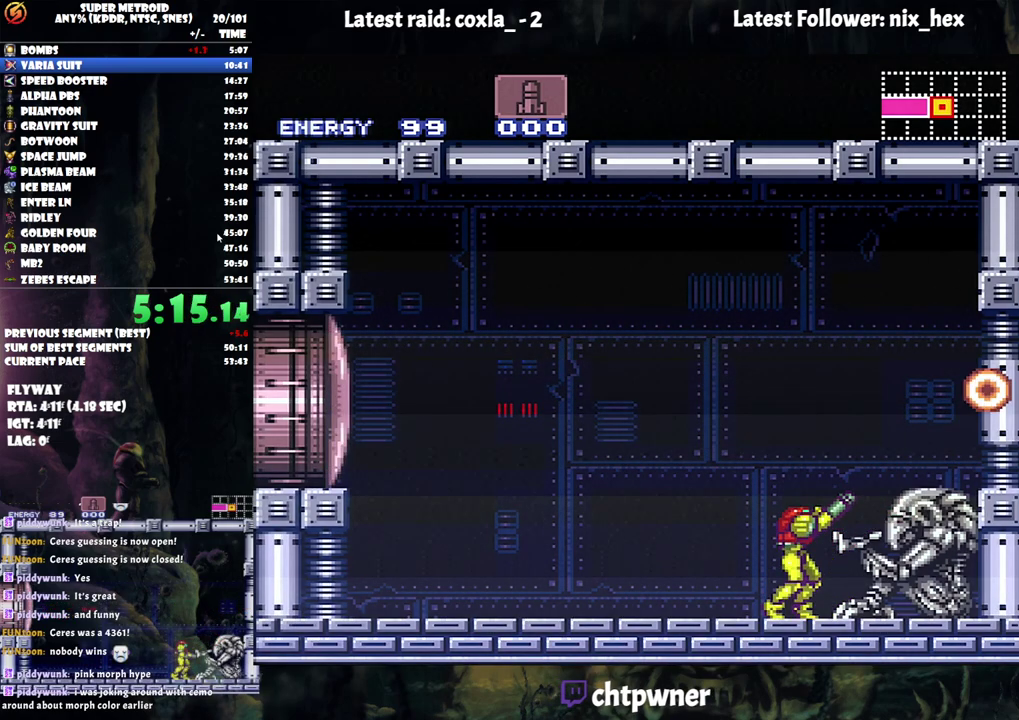
{"buttons": [], "events": [[33, "Y", "up"], [67, "R1", "up"]]}
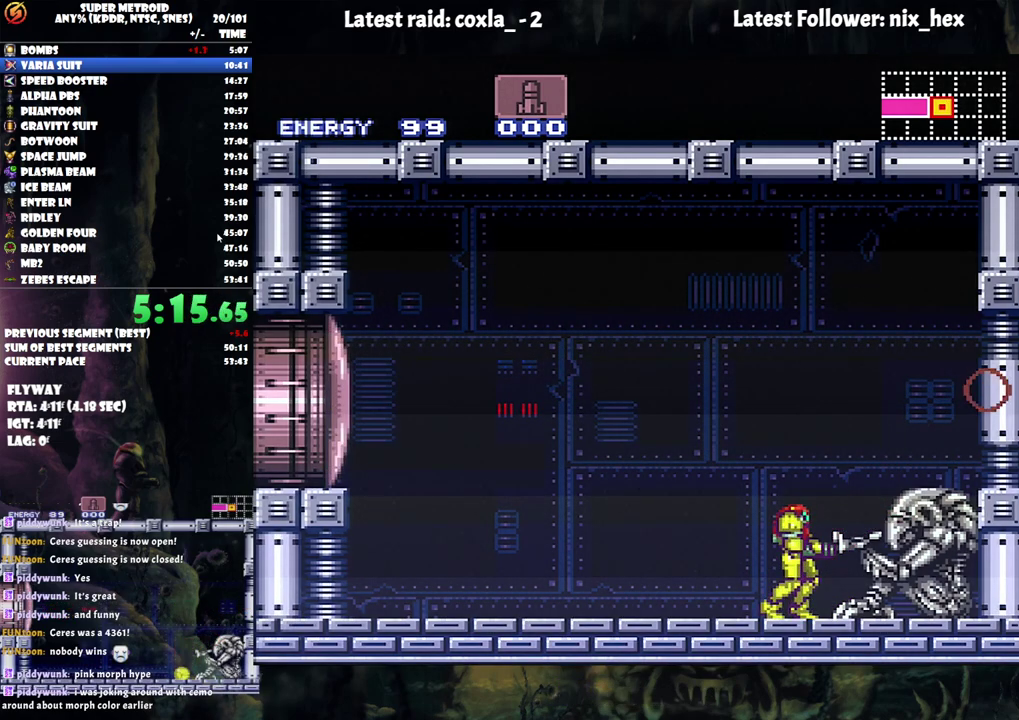
{"buttons": ["DPAD_DOWN"], "events": [[250, "DPAD_DOWN", "down"], [383, "DPAD_DOWN", "up"], [450, "DPAD_DOWN", "down"]]}
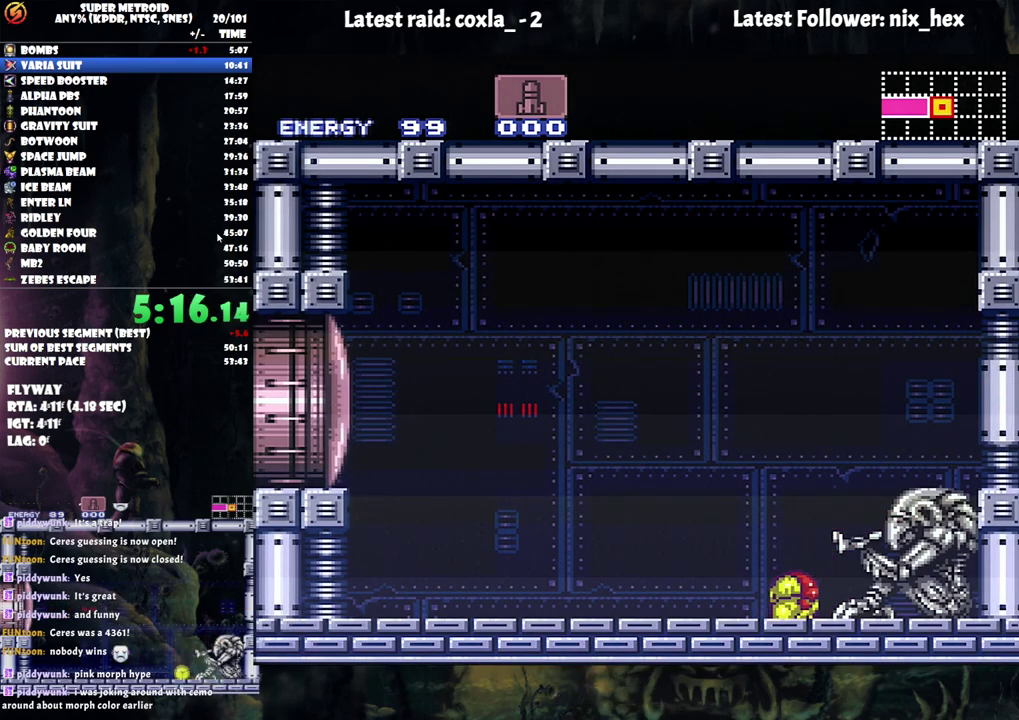
{"buttons": [], "events": [[50, "DPAD_DOWN", "up"]]}